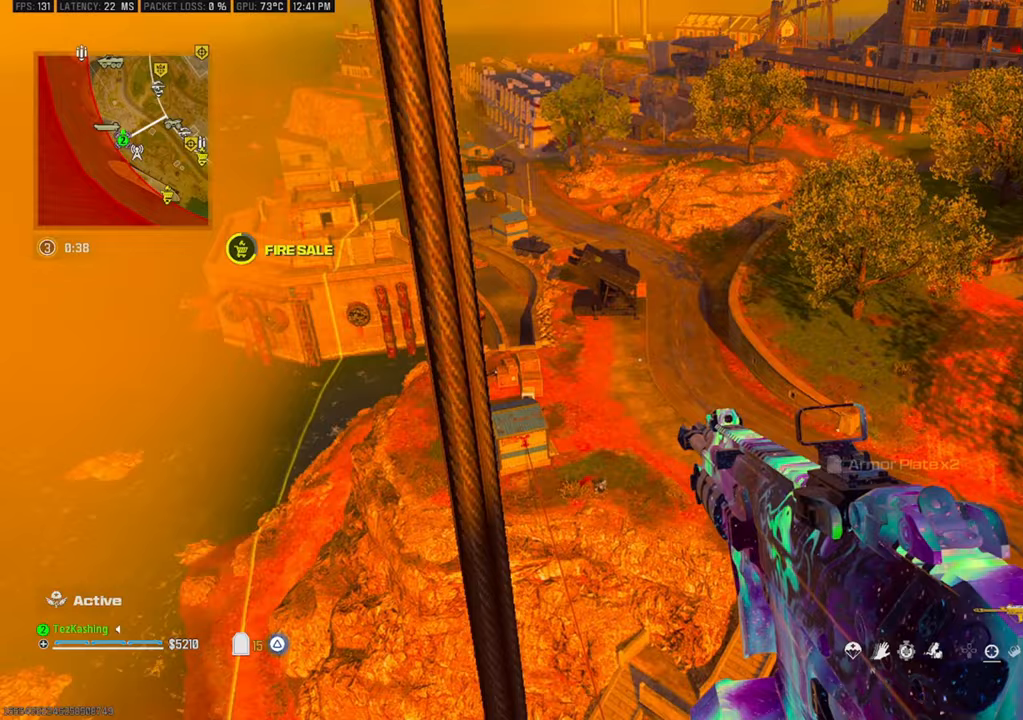
Gameplay with a controller (PlayStation layout); each line is a JSON object with the inputs held at the frame after it. "events" lists button and stick changes between this image and that frame as [ms after this image, input, new state], when the widget could be followed in between.
{"buttons": [], "left_stick": "up", "right_stick": "center", "events": []}
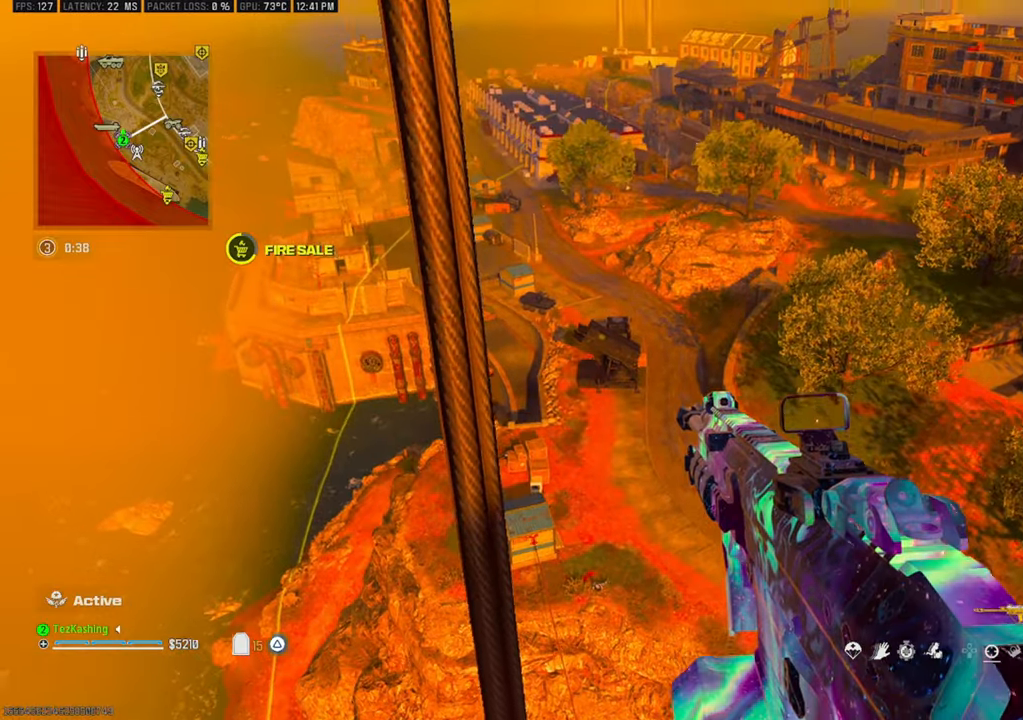
{"buttons": [], "left_stick": "up", "right_stick": "down", "events": [[217, "right_stick", "down"]]}
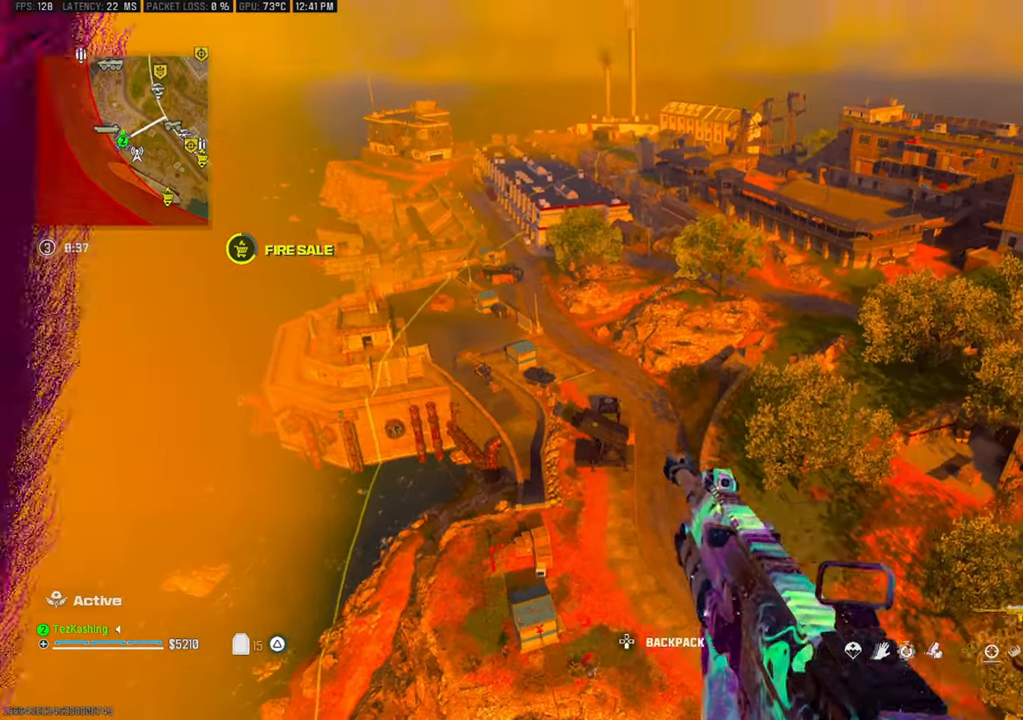
{"buttons": [], "left_stick": "up-right", "right_stick": "down", "events": [[500, "left_stick", "up-right"]]}
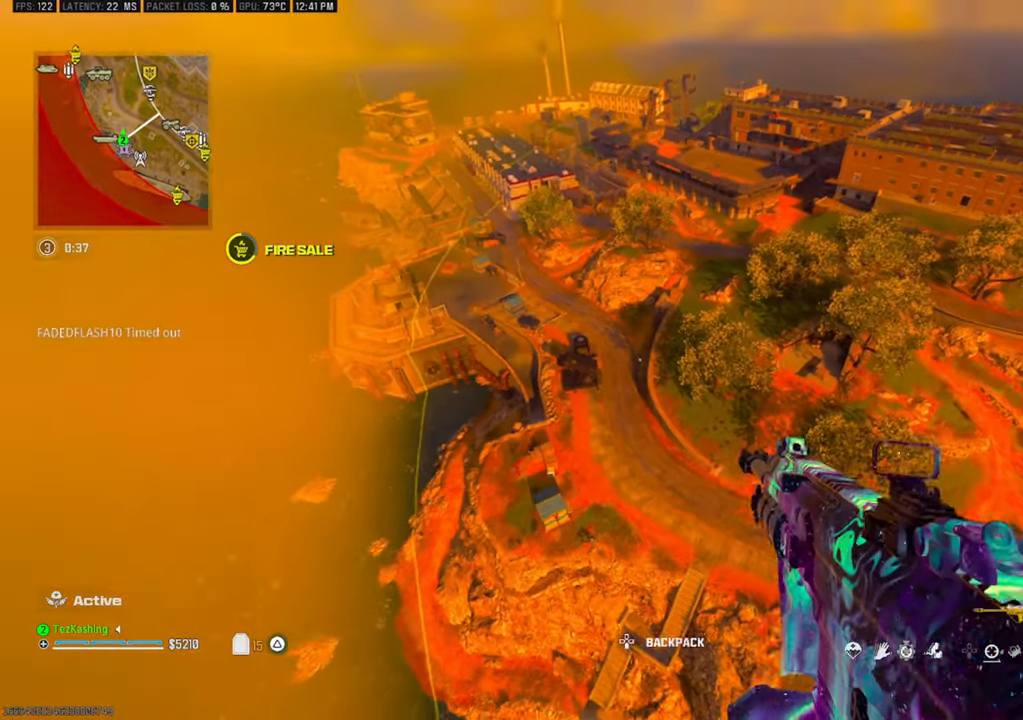
{"buttons": [], "left_stick": "up-right", "right_stick": "down-left", "events": [[333, "right_stick", "down-left"]]}
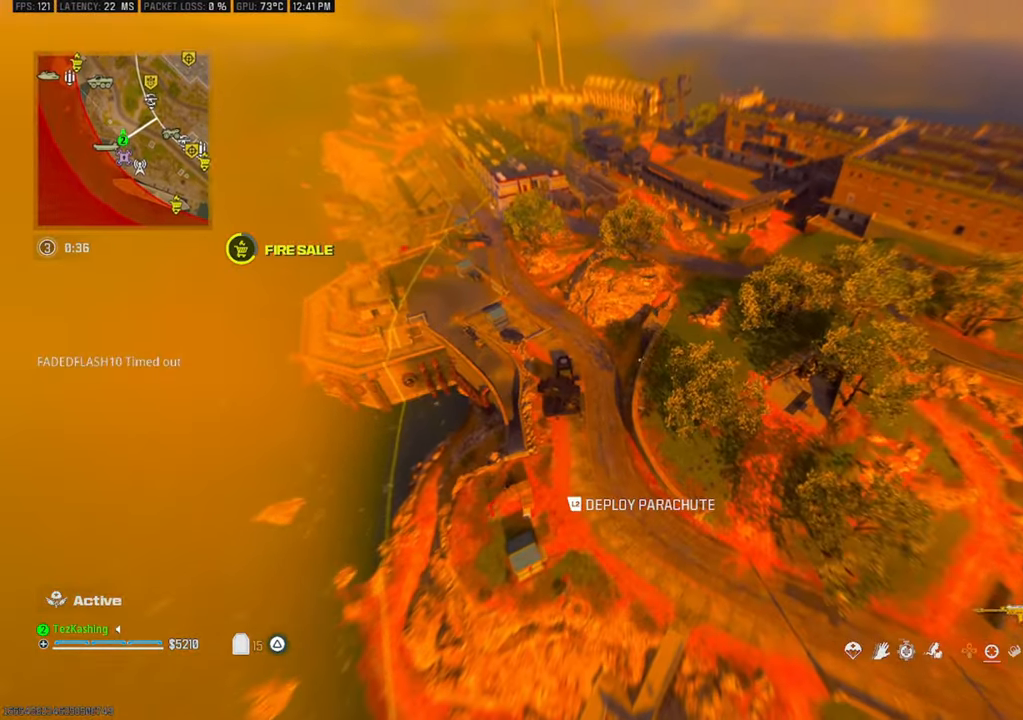
{"buttons": [], "left_stick": "right", "right_stick": "down-left", "events": [[367, "left_stick", "right"]]}
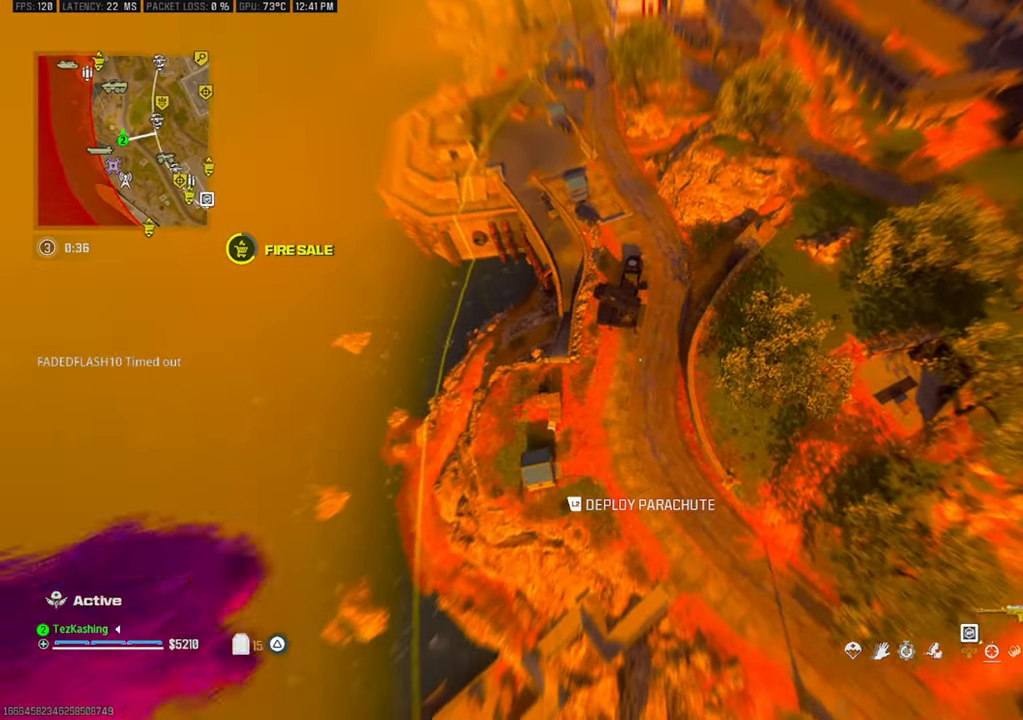
{"buttons": [], "left_stick": "right", "right_stick": "left", "events": [[183, "right_stick", "left"]]}
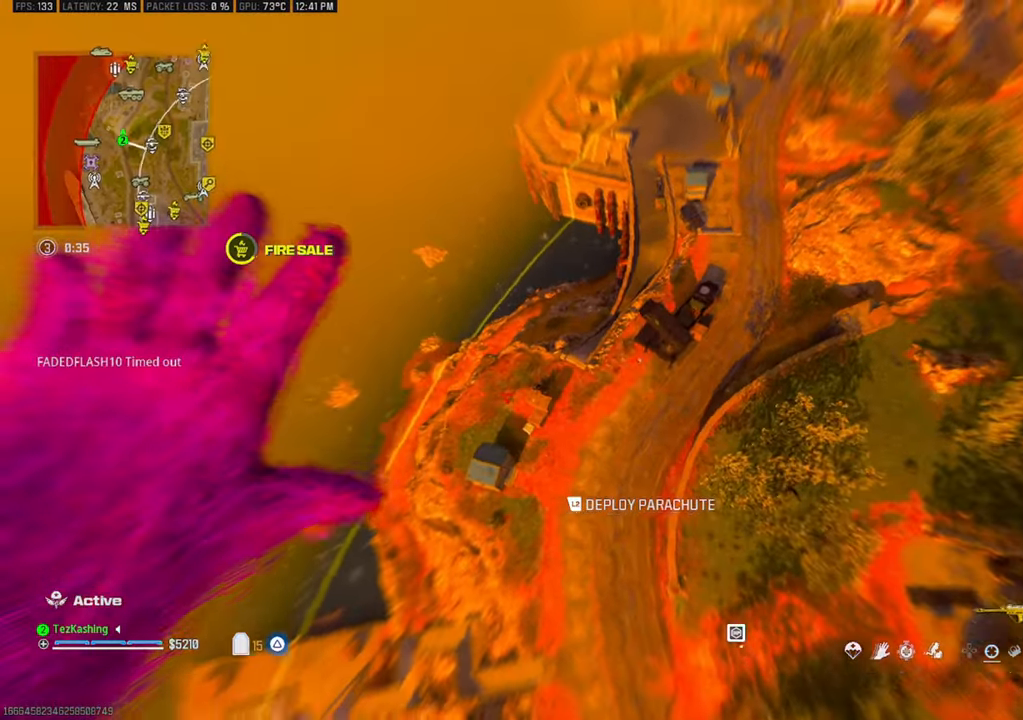
{"buttons": [], "left_stick": "left", "right_stick": "left", "events": [[250, "left_stick", "left"]]}
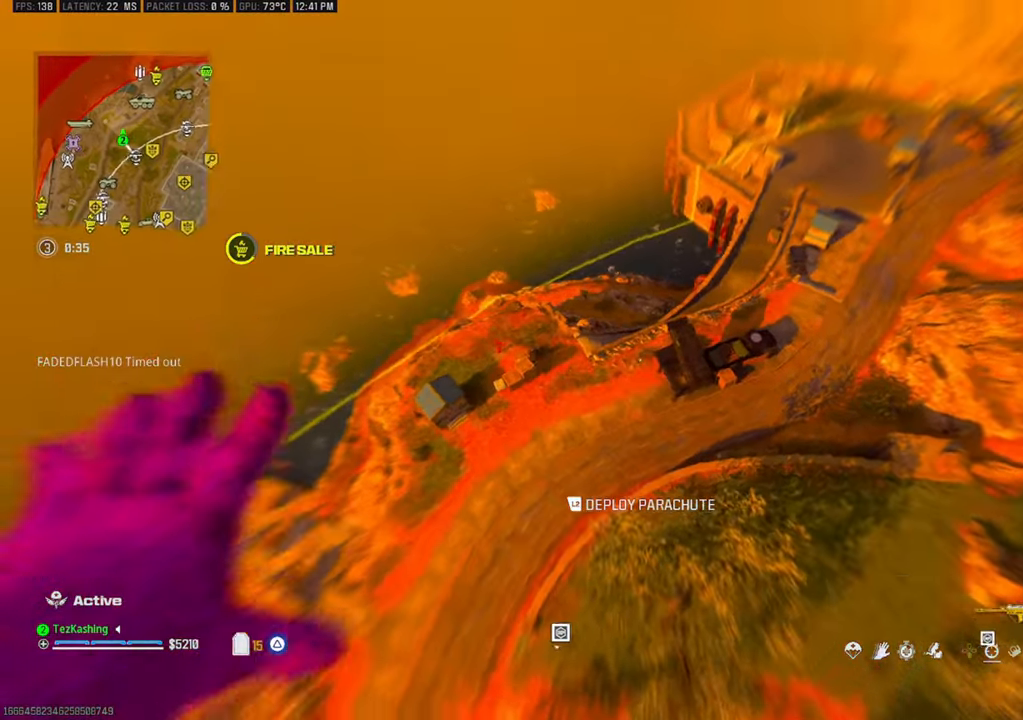
{"buttons": [], "left_stick": "up-left", "right_stick": "left", "events": [[33, "left_stick", "up-left"]]}
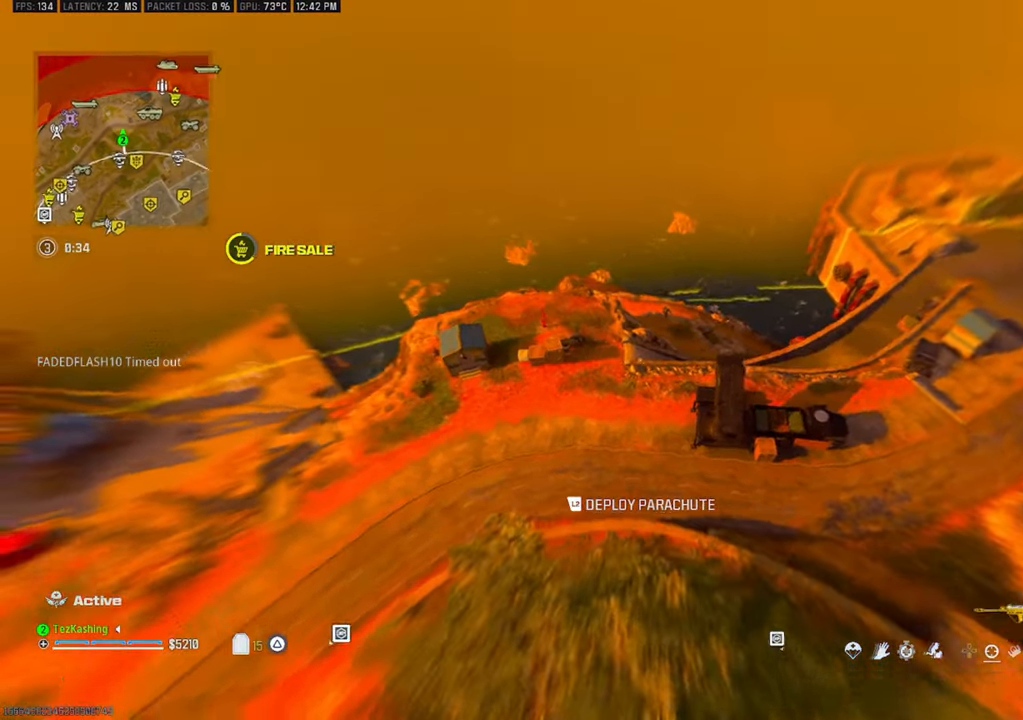
{"buttons": [], "left_stick": "left", "right_stick": "left", "events": [[100, "left_stick", "up"], [200, "left_stick", "right"], [267, "left_stick", "down-right"], [400, "left_stick", "down-left"], [450, "left_stick", "left"]]}
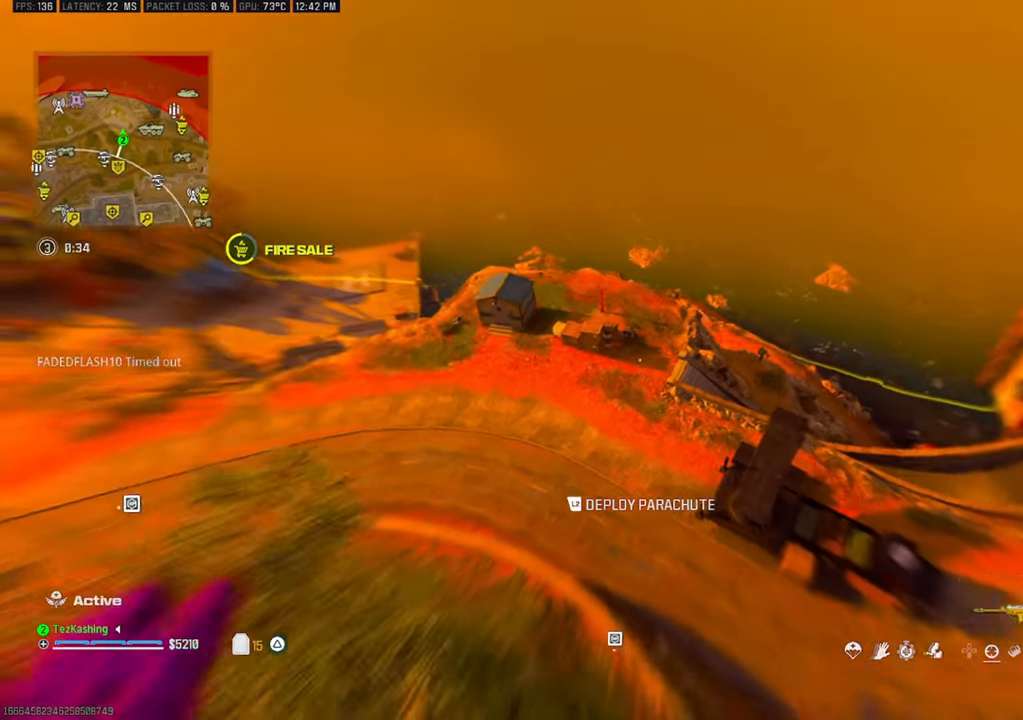
{"buttons": [], "left_stick": "up-left", "right_stick": "up-left", "events": [[433, "left_stick", "up-left"], [450, "right_stick", "up-left"]]}
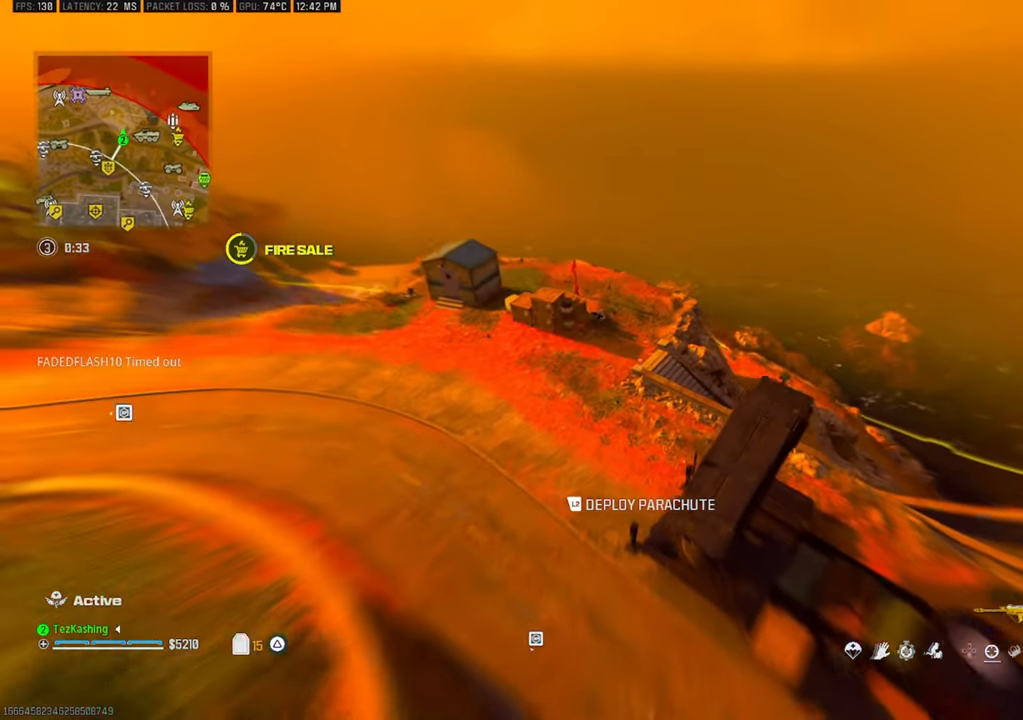
{"buttons": ["L2"], "left_stick": "up-right", "right_stick": "up-left", "events": [[67, "left_stick", "up"], [283, "left_stick", "up-right"], [350, "L2", "down"]]}
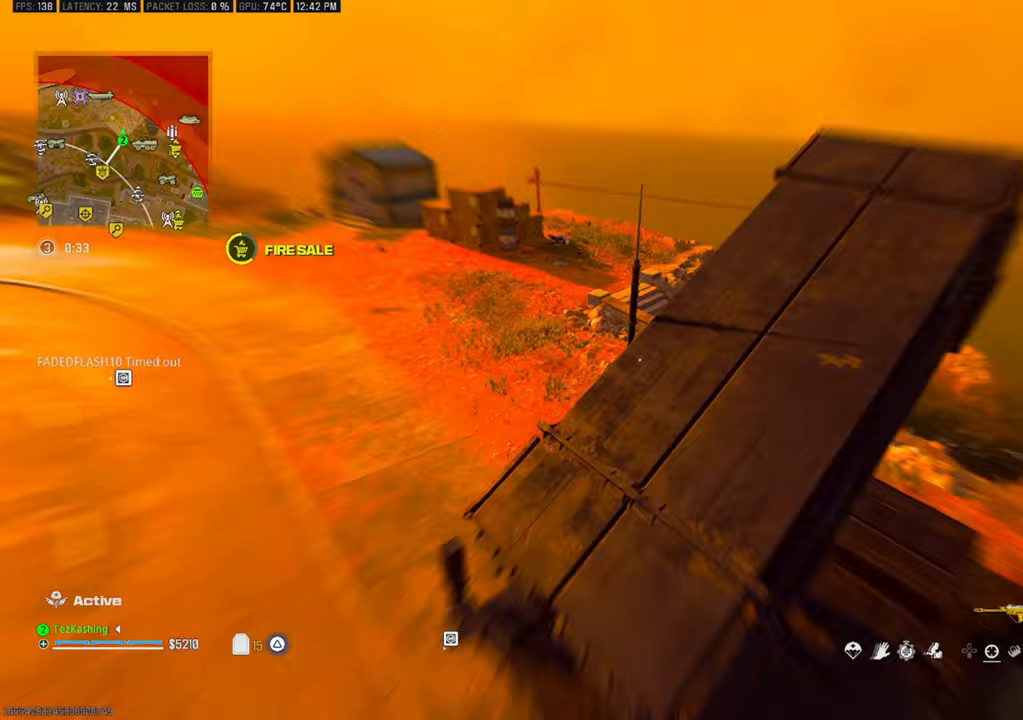
{"buttons": [], "left_stick": "center", "right_stick": "center", "events": [[33, "L2", "up"], [67, "right_stick", "center"], [183, "right_stick", "up-left"], [233, "left_stick", "center"], [467, "right_stick", "center"]]}
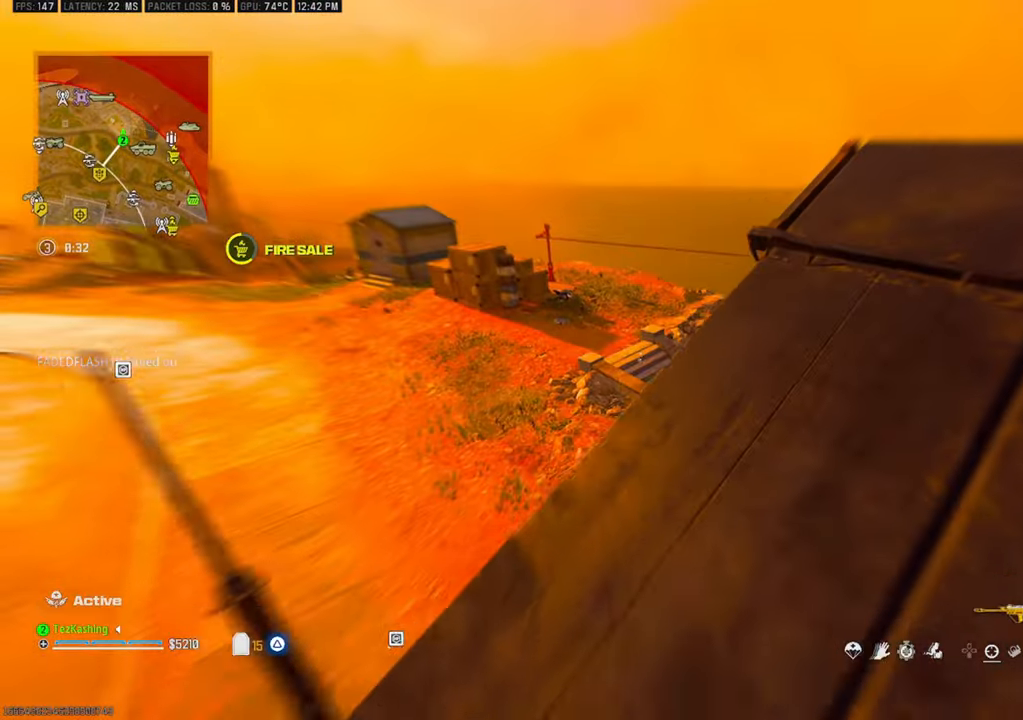
{"buttons": ["L1"], "left_stick": "right", "right_stick": "up-left", "events": [[33, "left_stick", "right"], [100, "right_stick", "up-left"], [383, "L1", "down"]]}
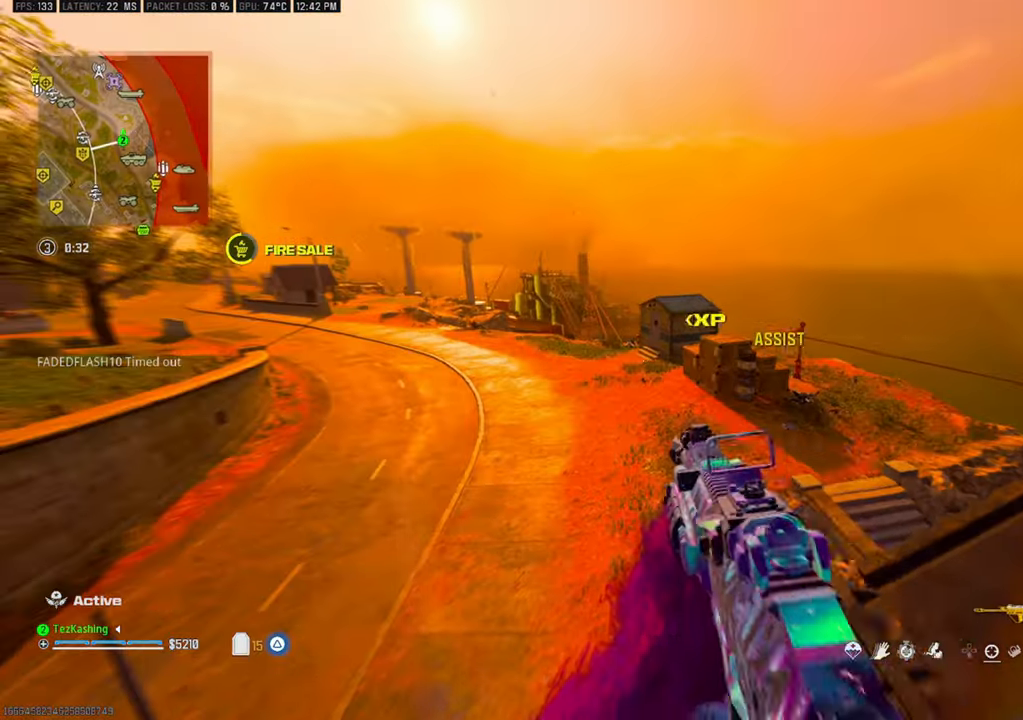
{"buttons": ["L1", "R1"], "left_stick": "down-right", "right_stick": "center", "events": [[17, "left_stick", "down-left"], [133, "right_stick", "center"], [200, "left_stick", "left"], [317, "left_stick", "down-right"], [383, "R1", "down"], [417, "left_stick", "center"], [483, "left_stick", "down-right"]]}
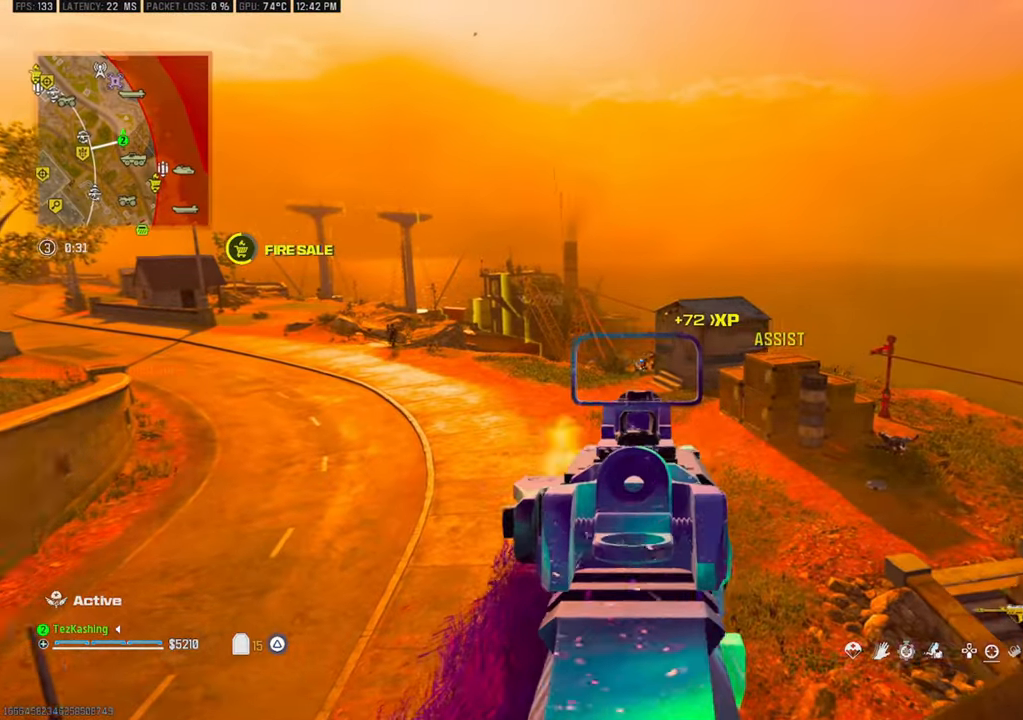
{"buttons": ["L1", "R1"], "left_stick": "left", "right_stick": "down", "events": [[83, "left_stick", "left"], [117, "right_stick", "down"]]}
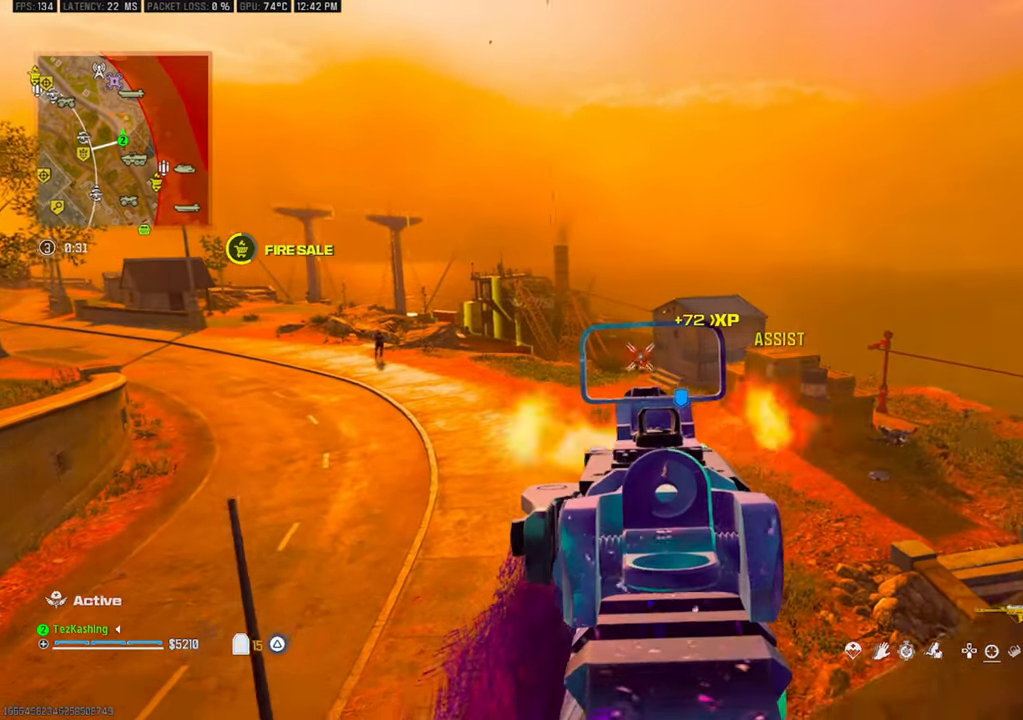
{"buttons": ["L1", "R1"], "left_stick": "down-right", "right_stick": "down", "events": [[33, "left_stick", "down-left"], [433, "left_stick", "down-right"]]}
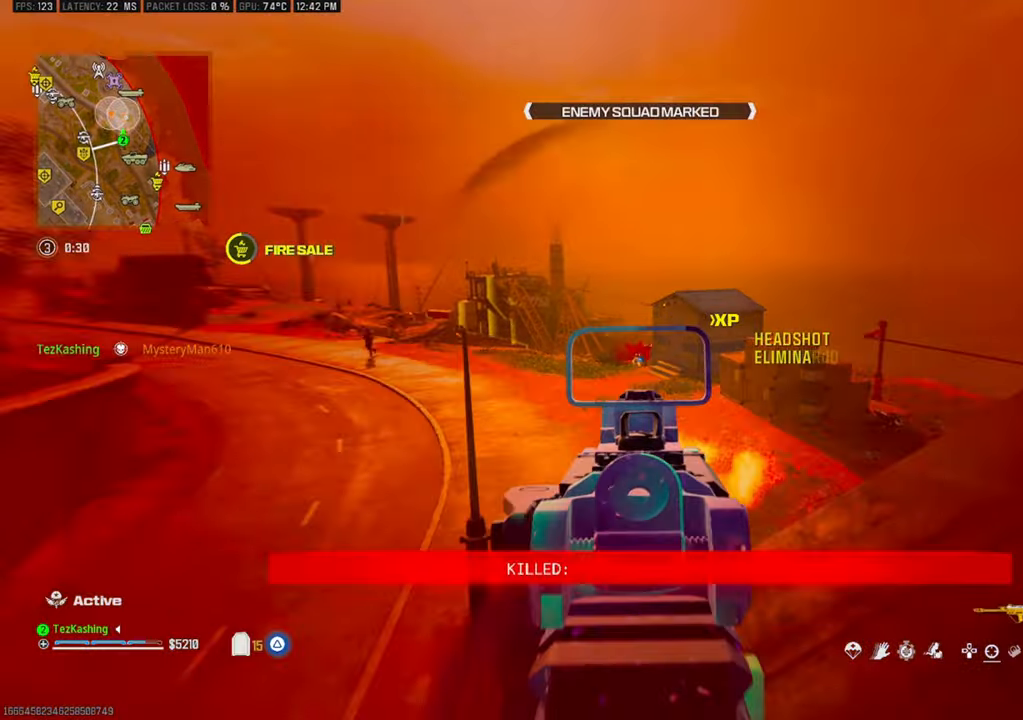
{"buttons": ["L1", "R1"], "left_stick": "down-left", "right_stick": "center", "events": [[50, "L1", "up"], [67, "right_stick", "down-left"], [150, "L2", "down"], [167, "R1", "up"], [200, "R1", "down"], [217, "L1", "down"], [217, "right_stick", "right"], [233, "R1", "up"], [267, "L2", "up"], [450, "right_stick", "center"], [467, "R1", "down"], [500, "left_stick", "down-left"]]}
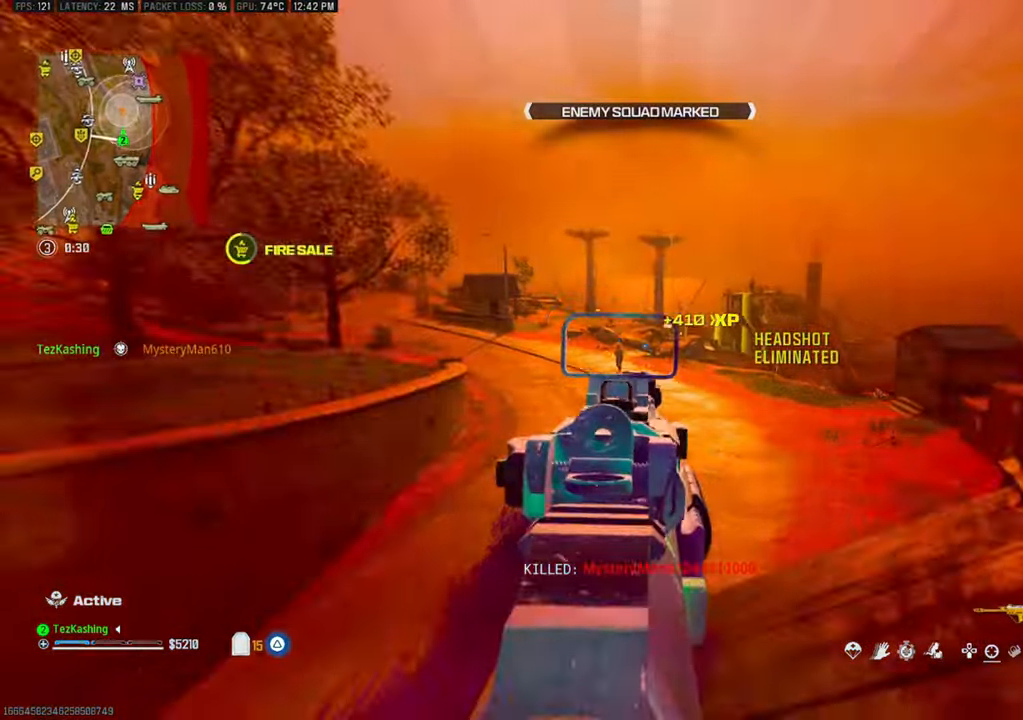
{"buttons": [], "left_stick": "left", "right_stick": "center", "events": [[200, "right_stick", "right"], [417, "R1", "up"], [417, "right_stick", "center"], [433, "L1", "up"], [450, "left_stick", "left"]]}
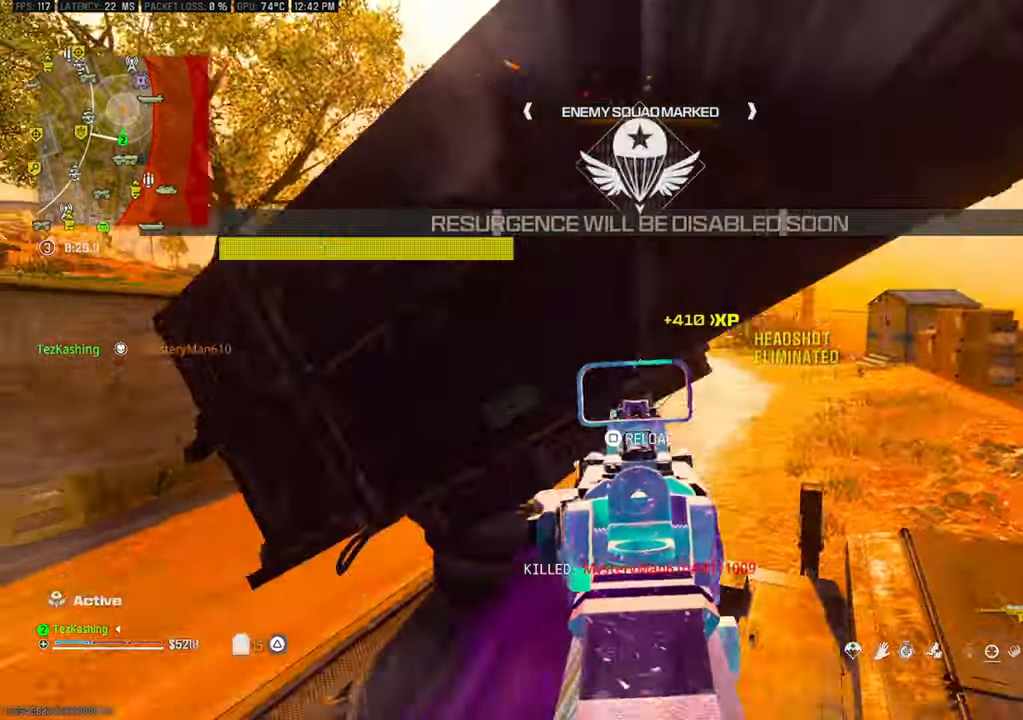
{"buttons": [], "left_stick": "down", "right_stick": "center", "events": [[250, "SQUARE", "down"], [283, "left_stick", "down-left"], [317, "SQUARE", "up"], [417, "left_stick", "down"]]}